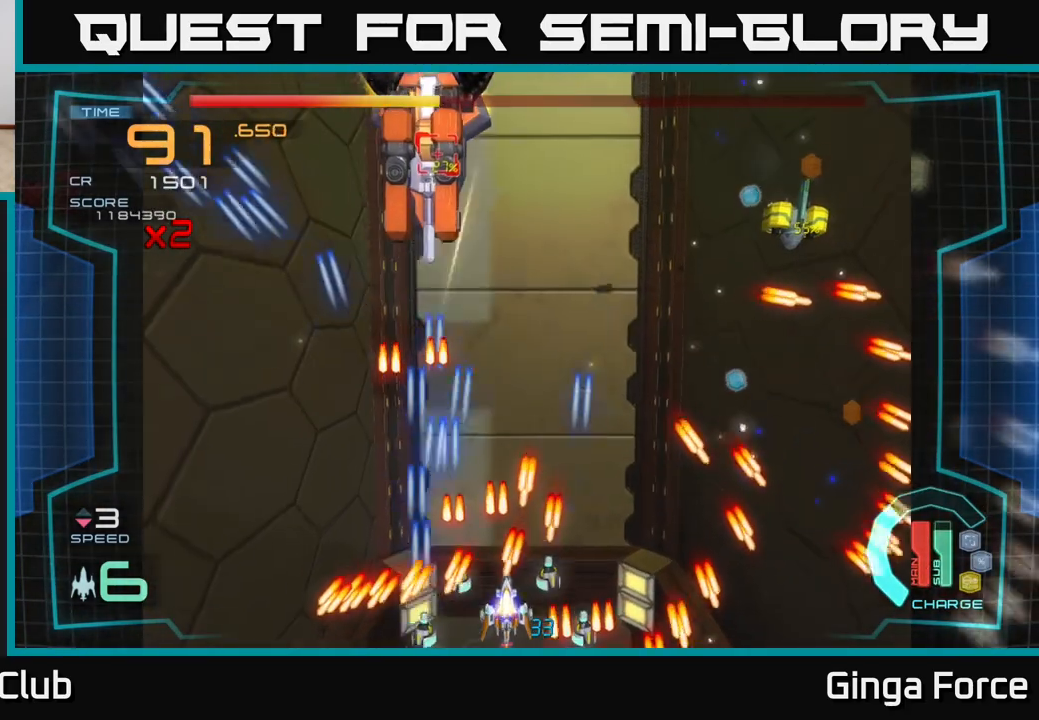
Gameplay with a controller (Xbox layout); each line is a JSON object with the inputs held at the frame after it. "events" lists button and stick changes between this image and that frame as [ms after this image, input, new state], when the widget could be followed in between. Not read: right_stick.
{"buttons": ["A", "R2"], "left_stick": "left", "events": [[83, "left_stick", "left"], [233, "left_stick", "up-left"], [500, "left_stick", "left"]]}
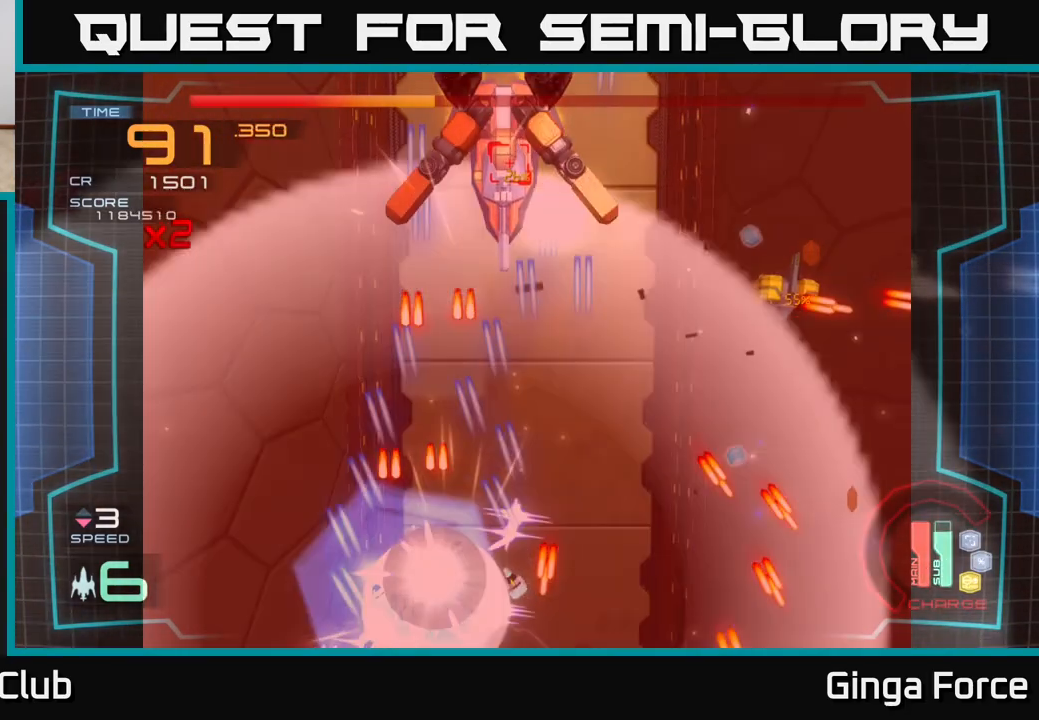
{"buttons": ["A", "R2"], "left_stick": "center", "events": [[117, "left_stick", "center"]]}
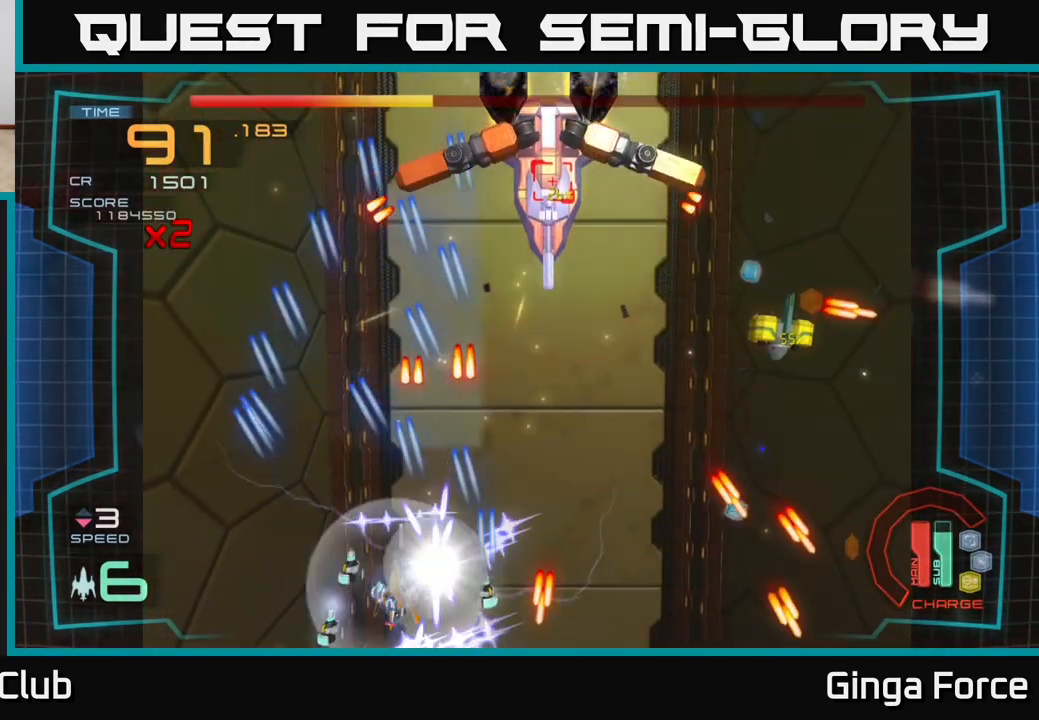
{"buttons": ["A", "R2"], "left_stick": "center", "events": []}
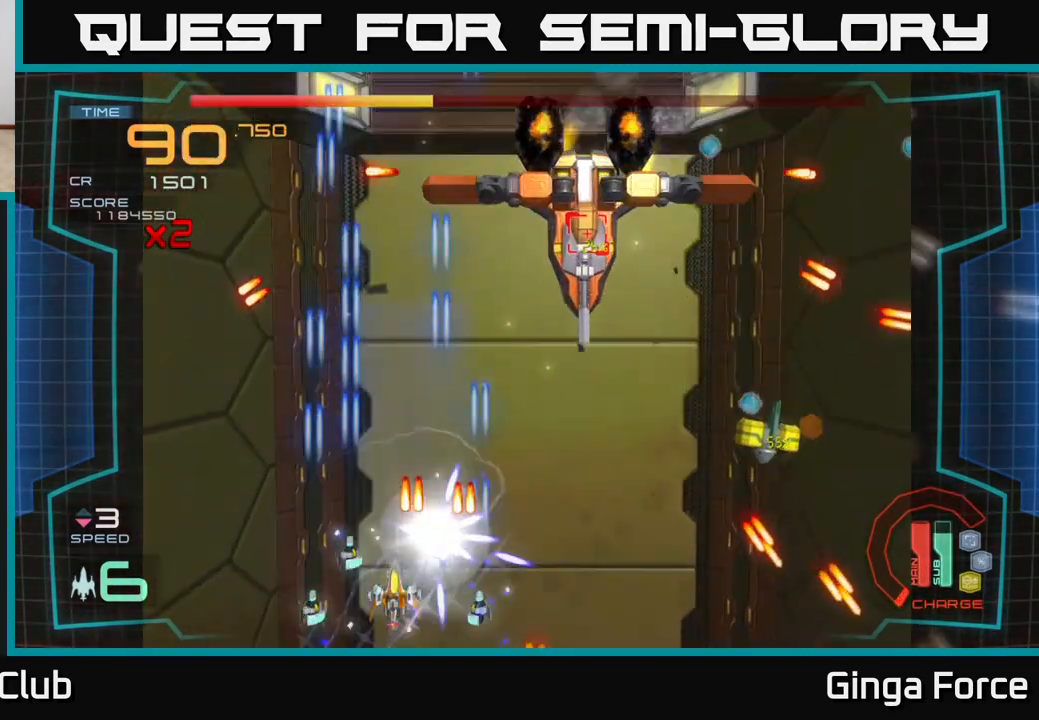
{"buttons": ["A", "R2"], "left_stick": "up", "events": [[100, "left_stick", "right"], [200, "left_stick", "up-right"], [300, "left_stick", "up"]]}
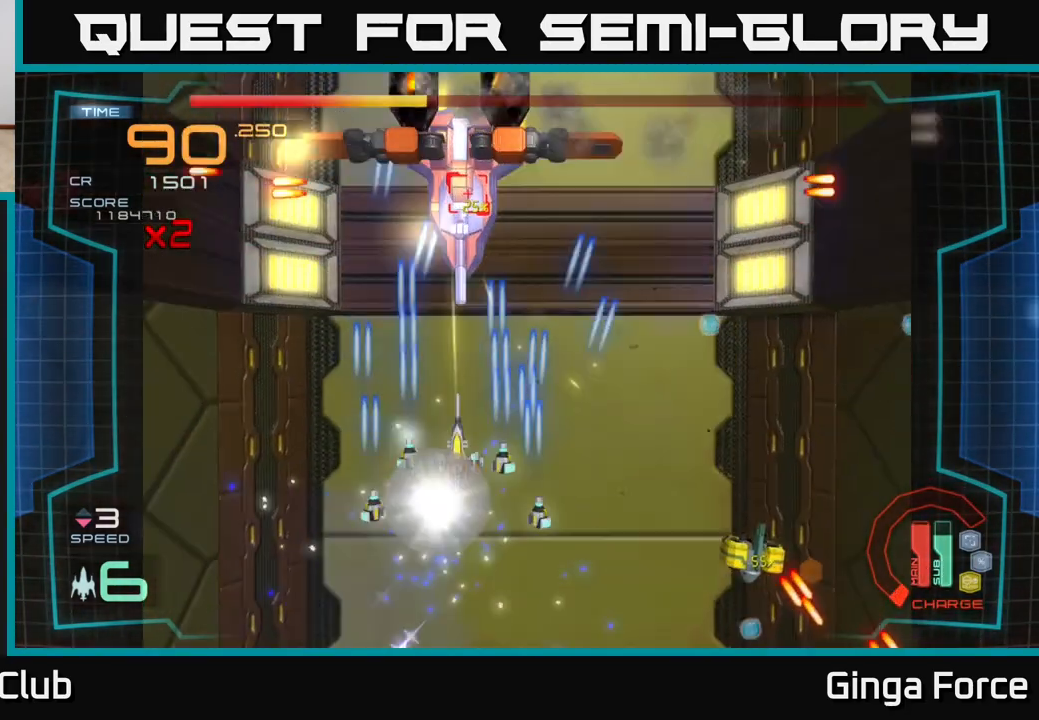
{"buttons": ["A", "R2"], "left_stick": "up-left", "events": [[367, "left_stick", "up-left"]]}
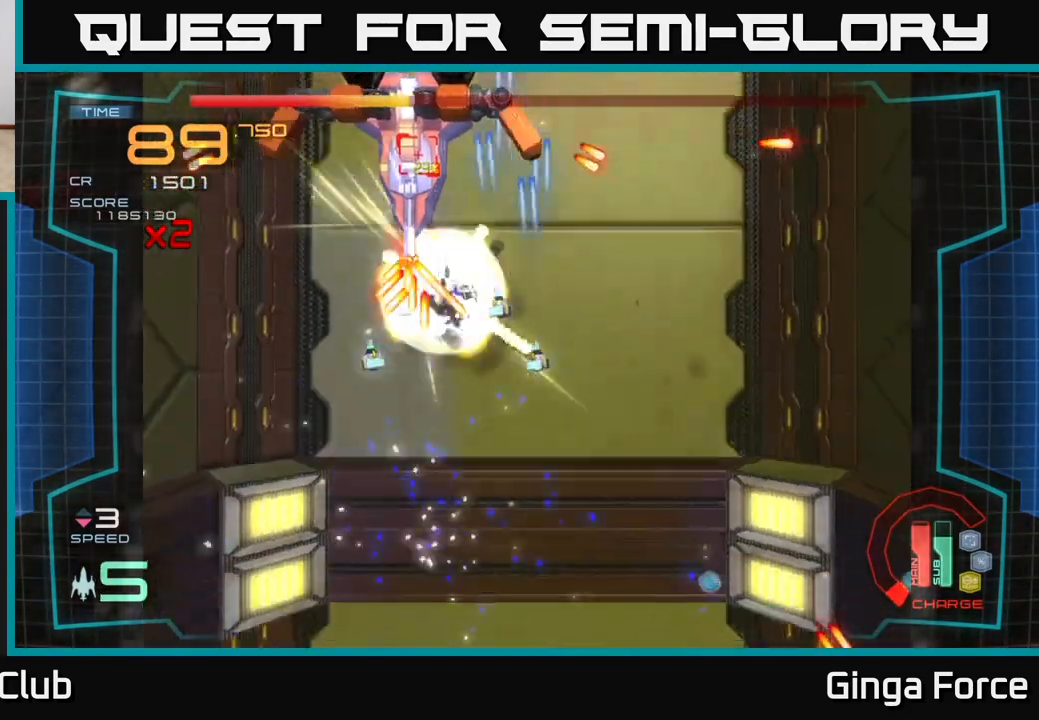
{"buttons": ["A", "X"], "left_stick": "right", "events": [[33, "X", "down"], [50, "R2", "up"], [67, "left_stick", "down-right"], [117, "left_stick", "down"], [233, "left_stick", "down-right"], [500, "left_stick", "right"]]}
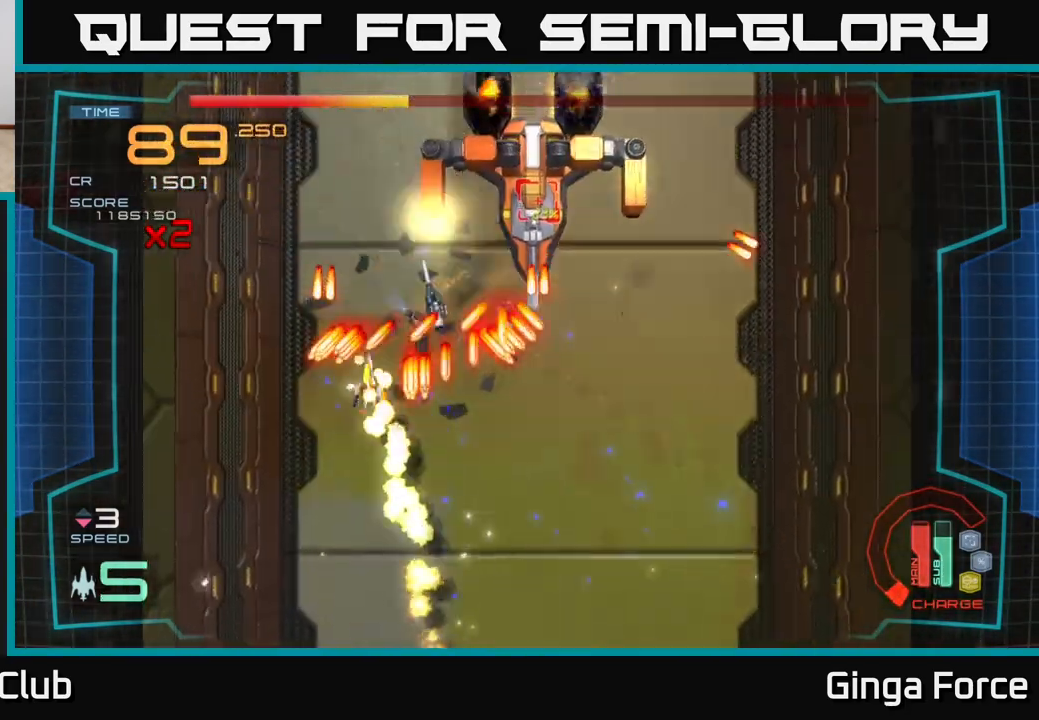
{"buttons": ["A"], "left_stick": "center", "events": [[100, "X", "up"], [100, "left_stick", "up-right"], [200, "left_stick", "center"], [233, "A", "up"], [467, "A", "down"]]}
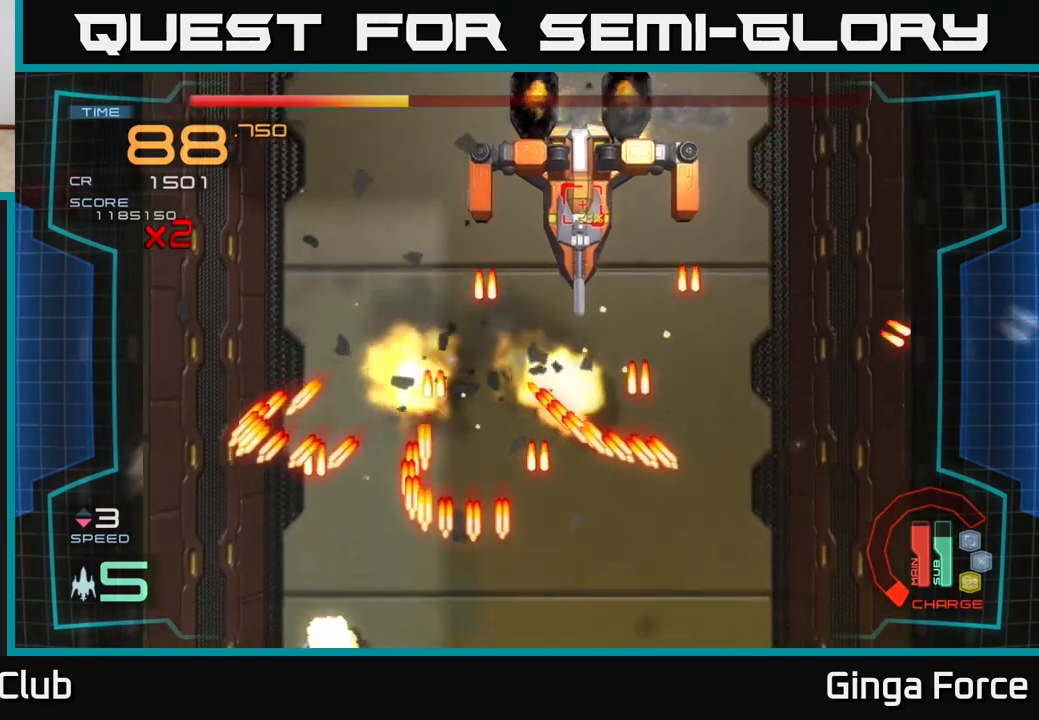
{"buttons": ["A"], "left_stick": "right", "events": [[333, "left_stick", "right"]]}
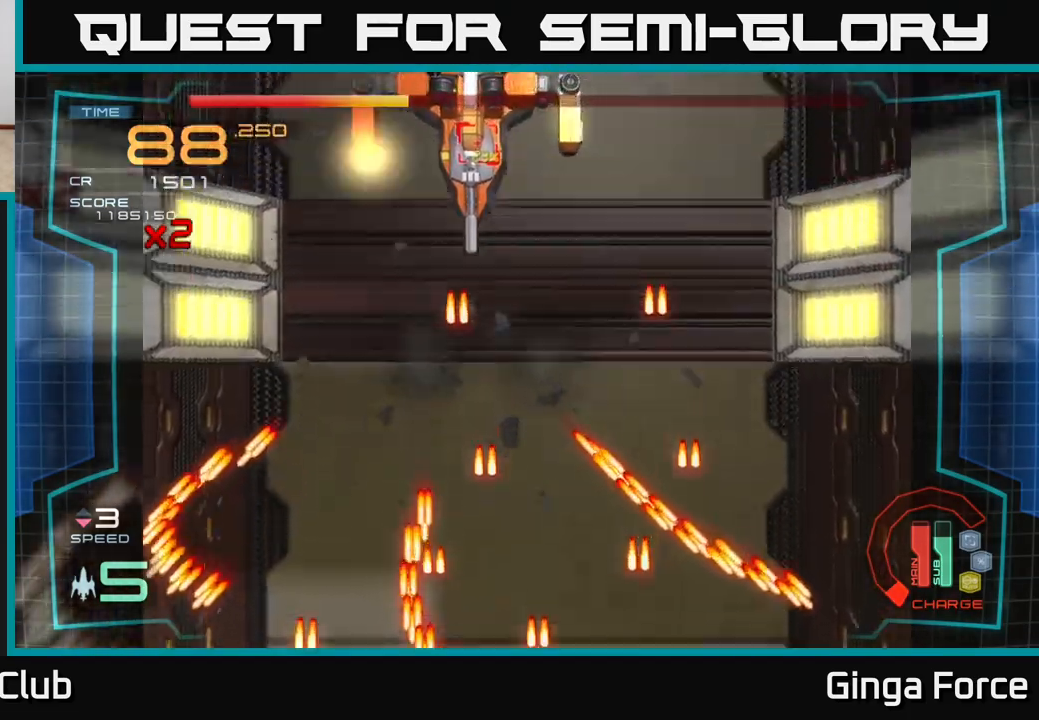
{"buttons": ["A"], "left_stick": "up-right", "events": [[50, "left_stick", "up"], [167, "left_stick", "center"], [383, "left_stick", "up-right"]]}
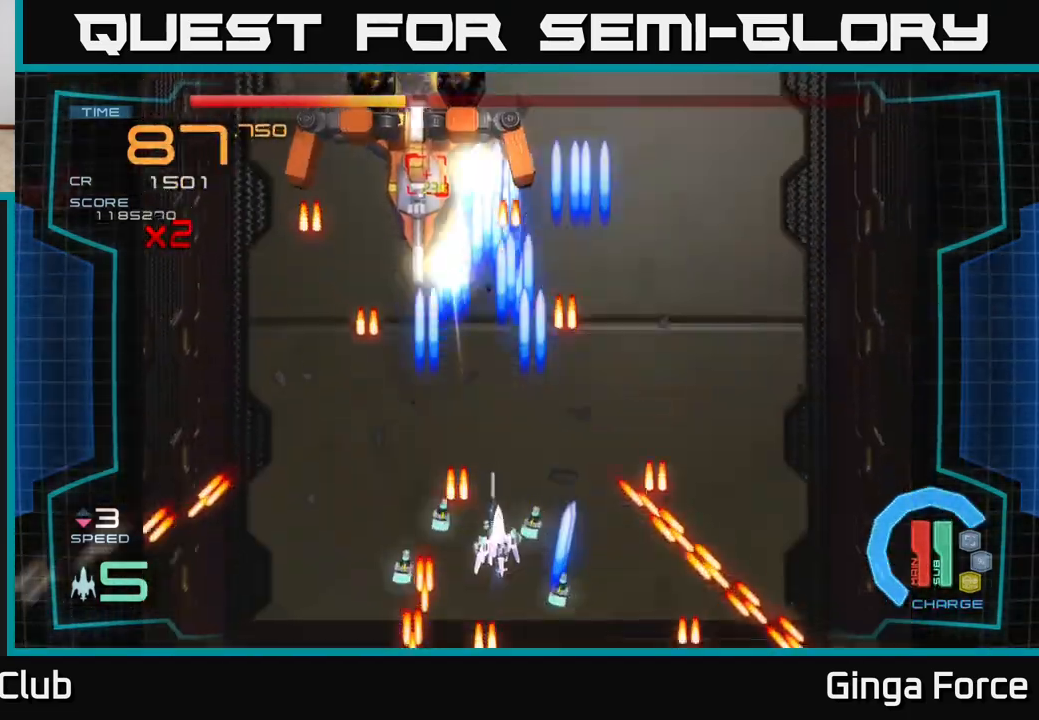
{"buttons": ["A", "X", "R2"], "left_stick": "up-right", "events": [[83, "left_stick", "up"], [400, "left_stick", "up-right"], [433, "X", "down"], [500, "R2", "down"]]}
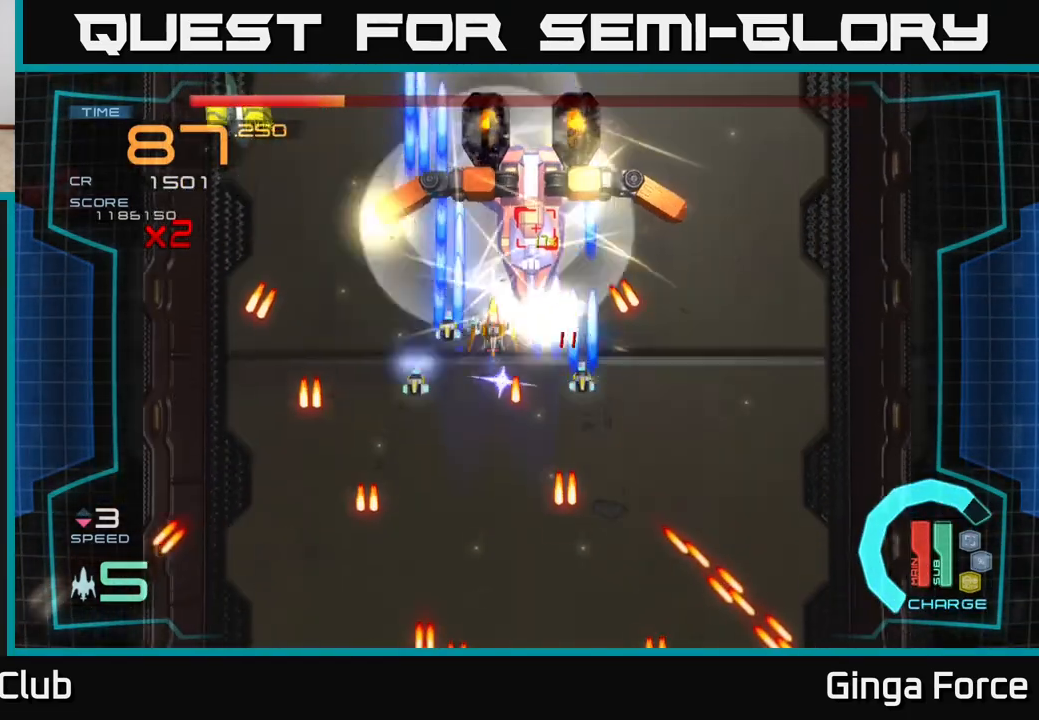
{"buttons": ["A", "X"], "left_stick": "down-left", "events": [[183, "left_stick", "down-right"], [233, "R2", "up"], [250, "left_stick", "down"], [450, "left_stick", "down-left"]]}
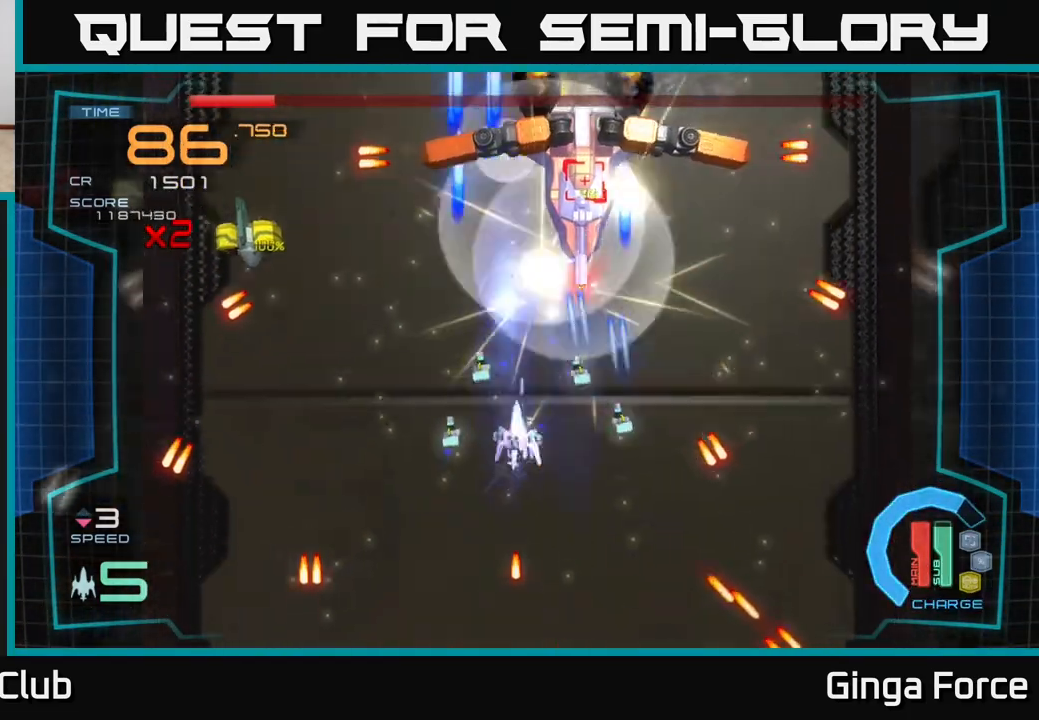
{"buttons": ["A"], "left_stick": "left", "events": [[383, "X", "up"], [483, "left_stick", "left"]]}
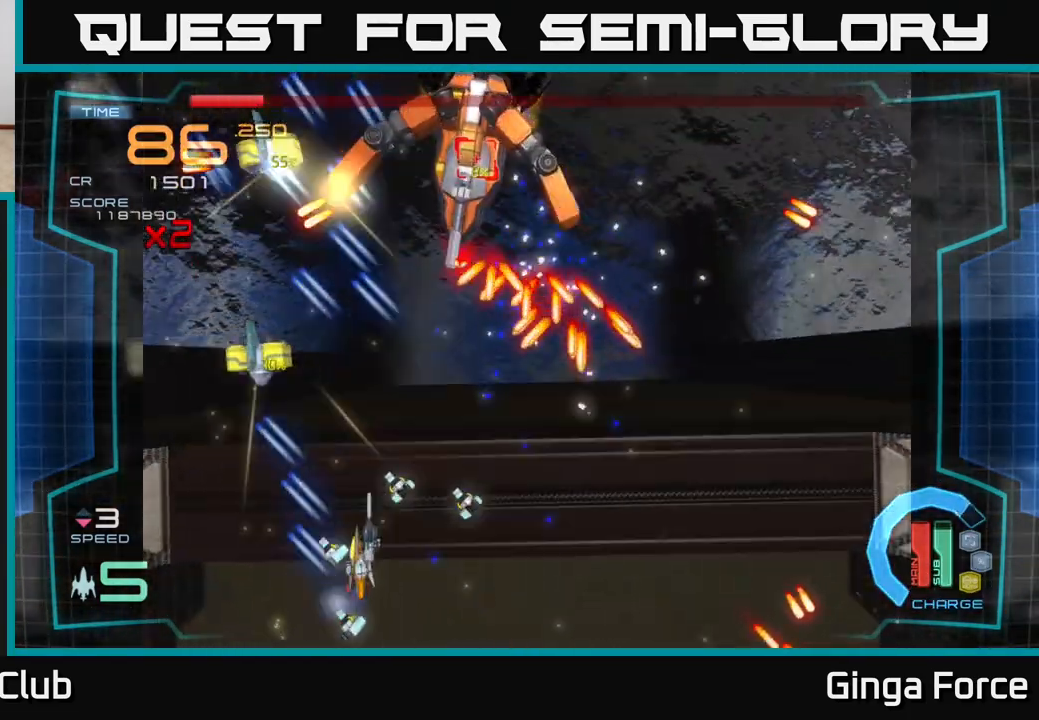
{"buttons": ["A", "X"], "left_stick": "left", "events": [[33, "left_stick", "up-left"], [67, "X", "down"], [217, "left_stick", "down-left"], [317, "left_stick", "down-right"], [417, "X", "up"], [450, "left_stick", "left"], [483, "X", "down"]]}
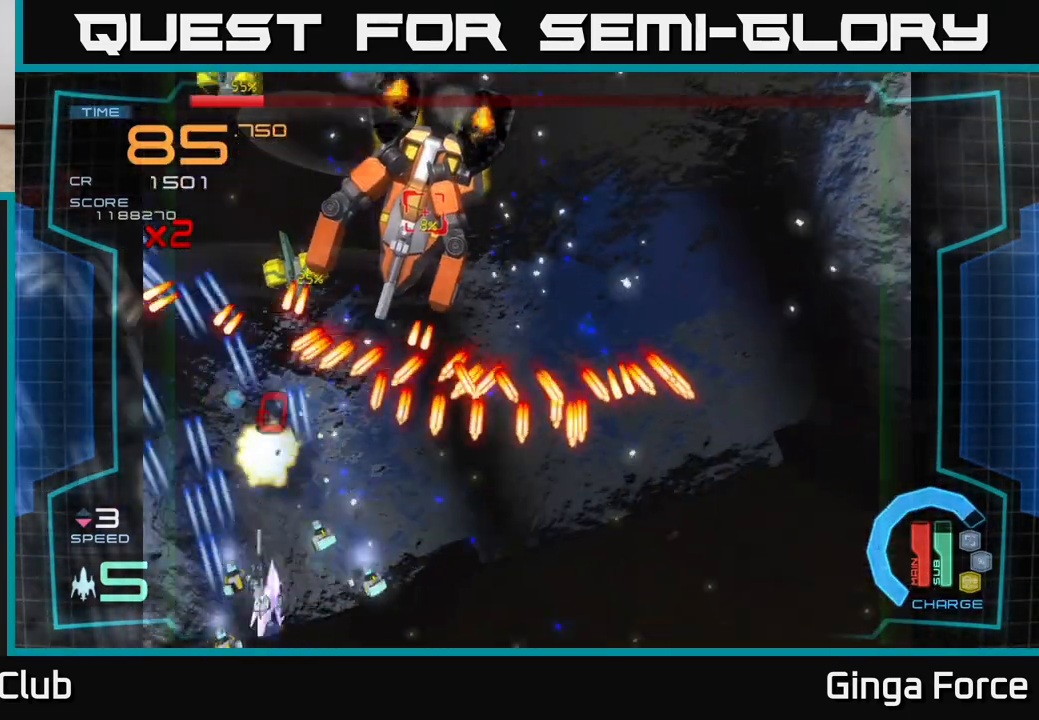
{"buttons": ["A", "X"], "left_stick": "down-left", "events": [[83, "left_stick", "center"], [283, "left_stick", "down-right"], [400, "left_stick", "down-left"]]}
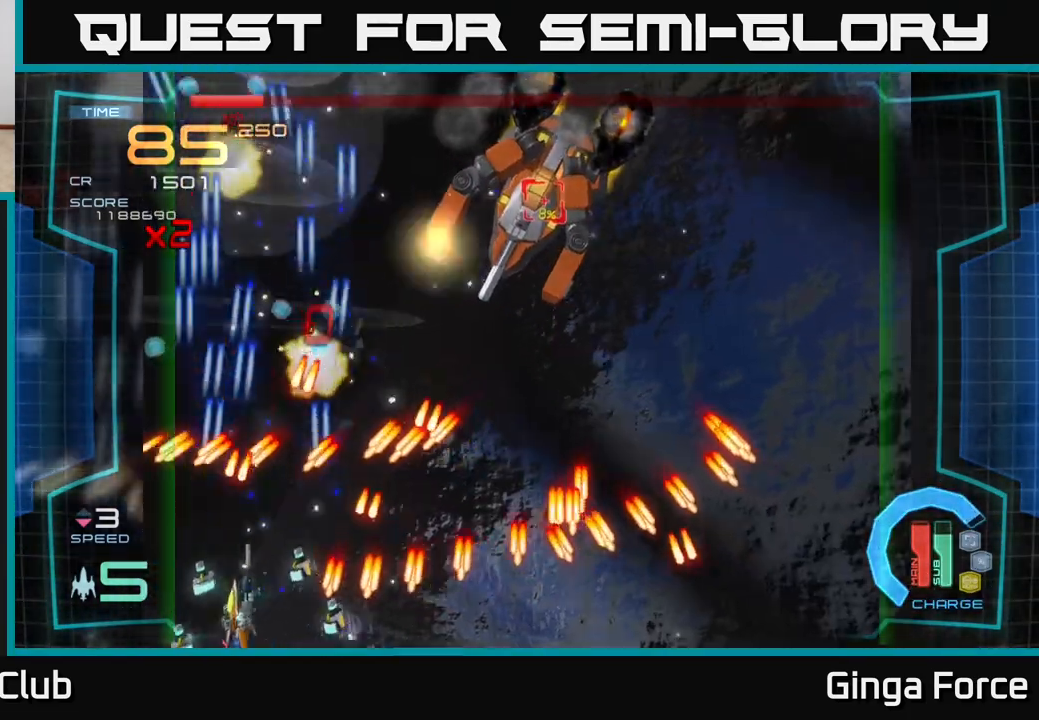
{"buttons": ["A", "X"], "left_stick": "down", "events": [[67, "left_stick", "center"], [133, "left_stick", "right"], [150, "X", "up"], [283, "X", "down"], [300, "left_stick", "up"], [400, "left_stick", "right"], [467, "left_stick", "down"]]}
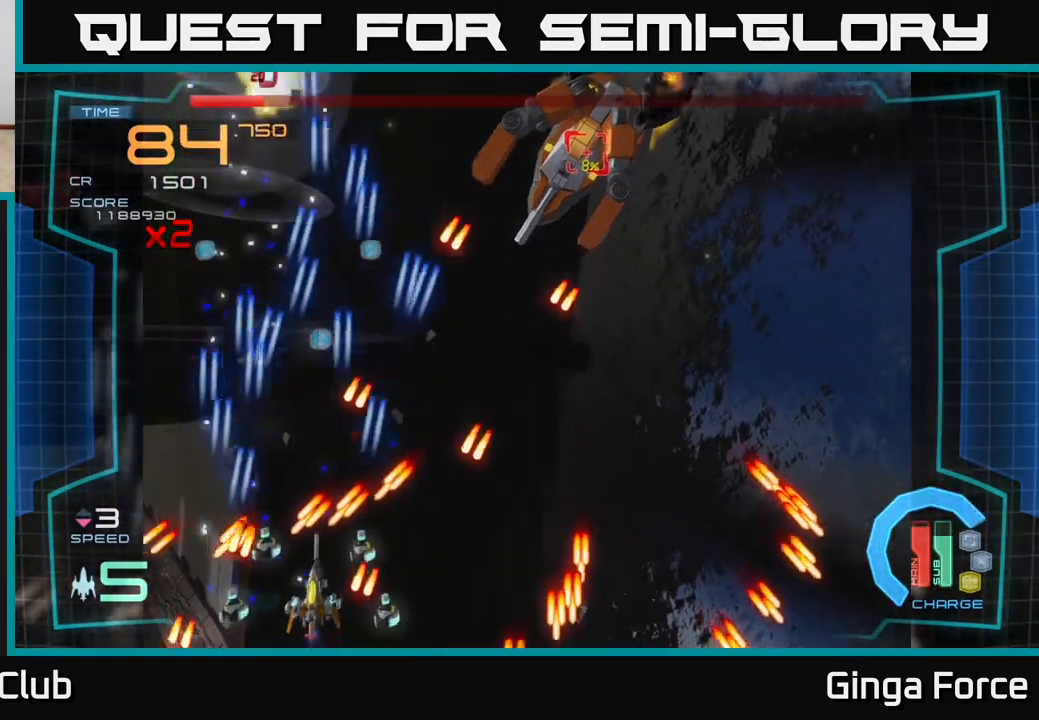
{"buttons": ["A"], "left_stick": "up", "events": [[100, "left_stick", "left"], [150, "left_stick", "center"], [317, "left_stick", "right"], [433, "left_stick", "up"], [450, "X", "up"]]}
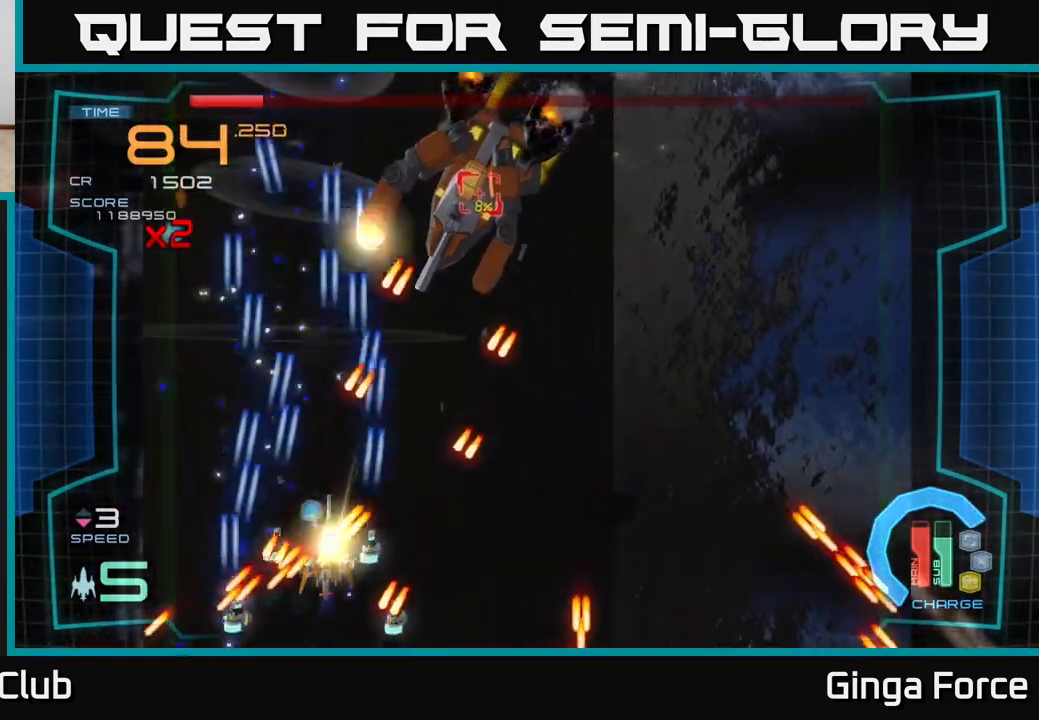
{"buttons": ["A", "X"], "left_stick": "up-right", "events": [[67, "left_stick", "right"], [167, "X", "down"], [483, "left_stick", "up-right"]]}
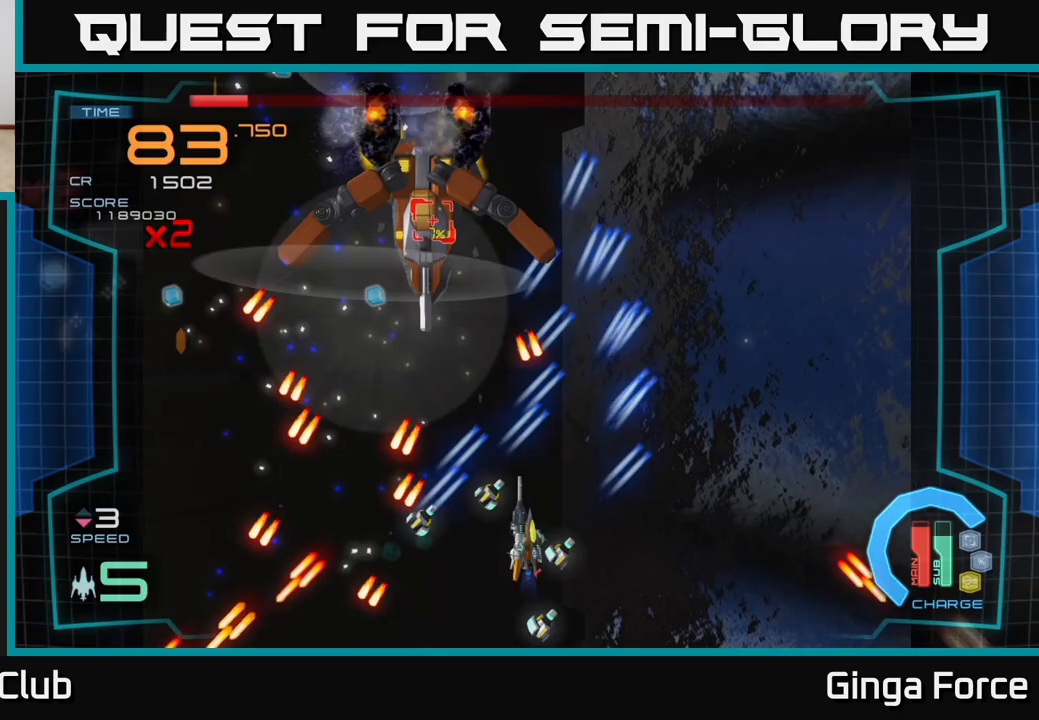
{"buttons": ["A", "R2"], "left_stick": "down-left", "events": [[50, "X", "up"], [83, "R2", "down"], [83, "left_stick", "up"], [333, "left_stick", "down-left"]]}
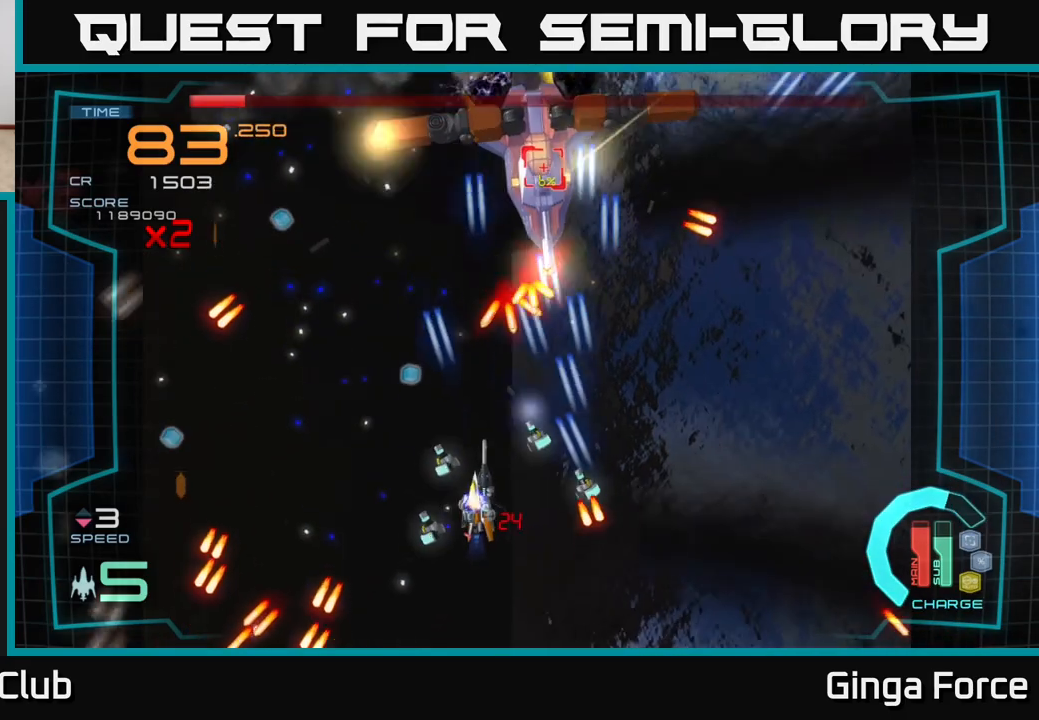
{"buttons": ["A", "R2"], "left_stick": "down-left", "events": [[117, "left_stick", "down"], [283, "left_stick", "right"], [500, "left_stick", "down-left"]]}
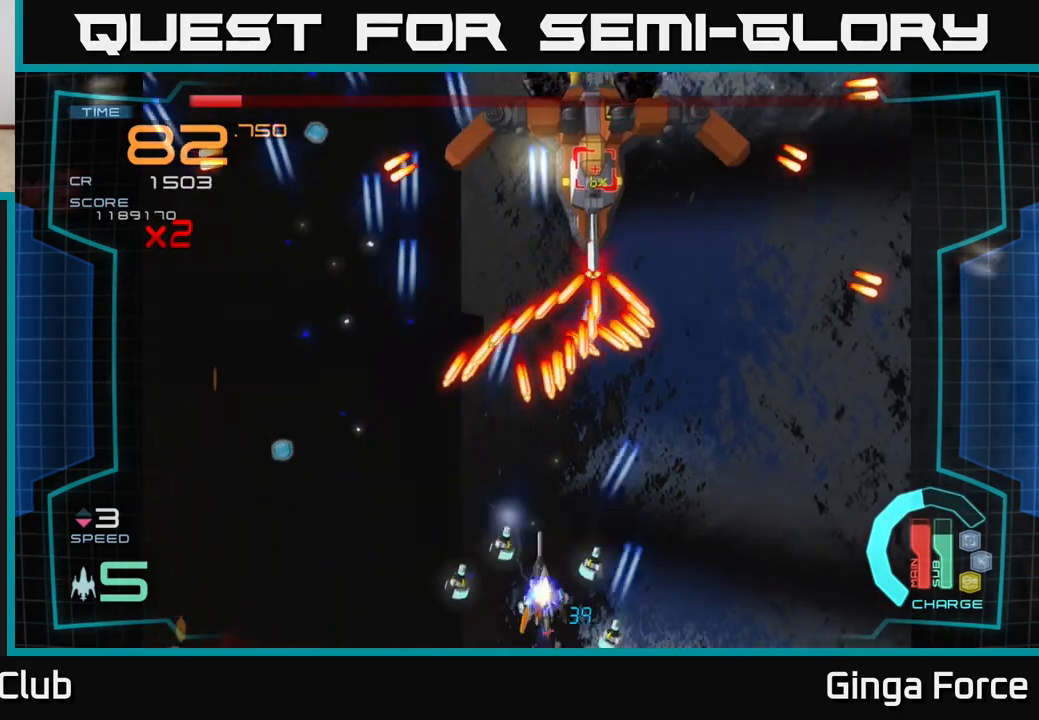
{"buttons": ["A", "R2"], "left_stick": "up", "events": [[200, "left_stick", "center"], [500, "left_stick", "up"]]}
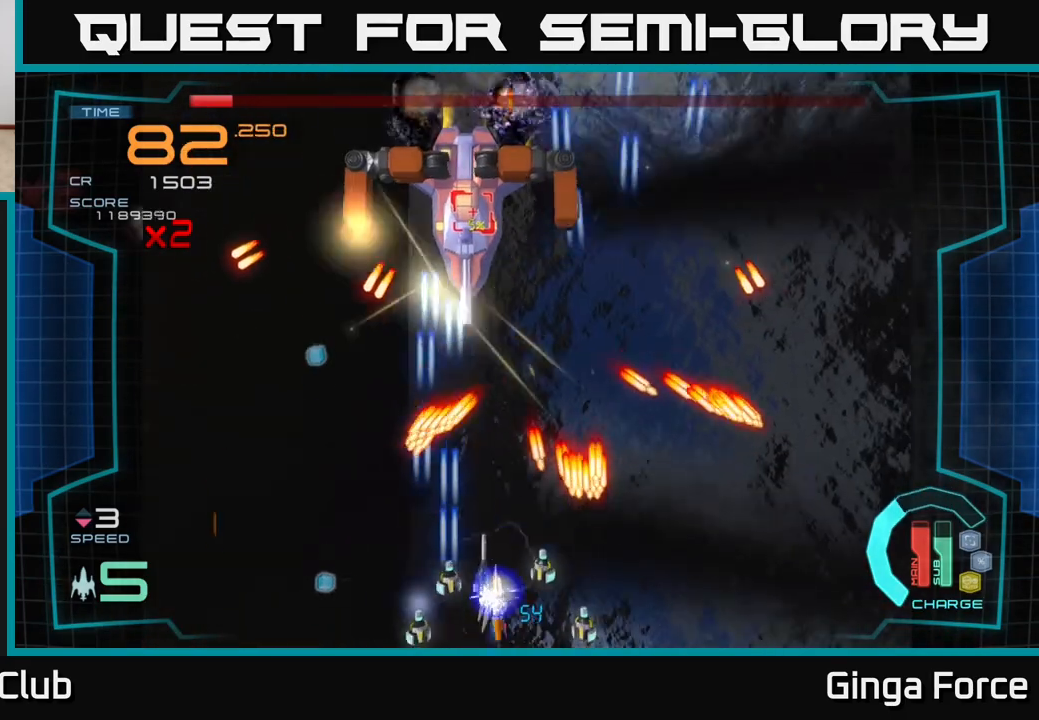
{"buttons": ["A", "R2"], "left_stick": "up-left", "events": [[433, "left_stick", "up-left"]]}
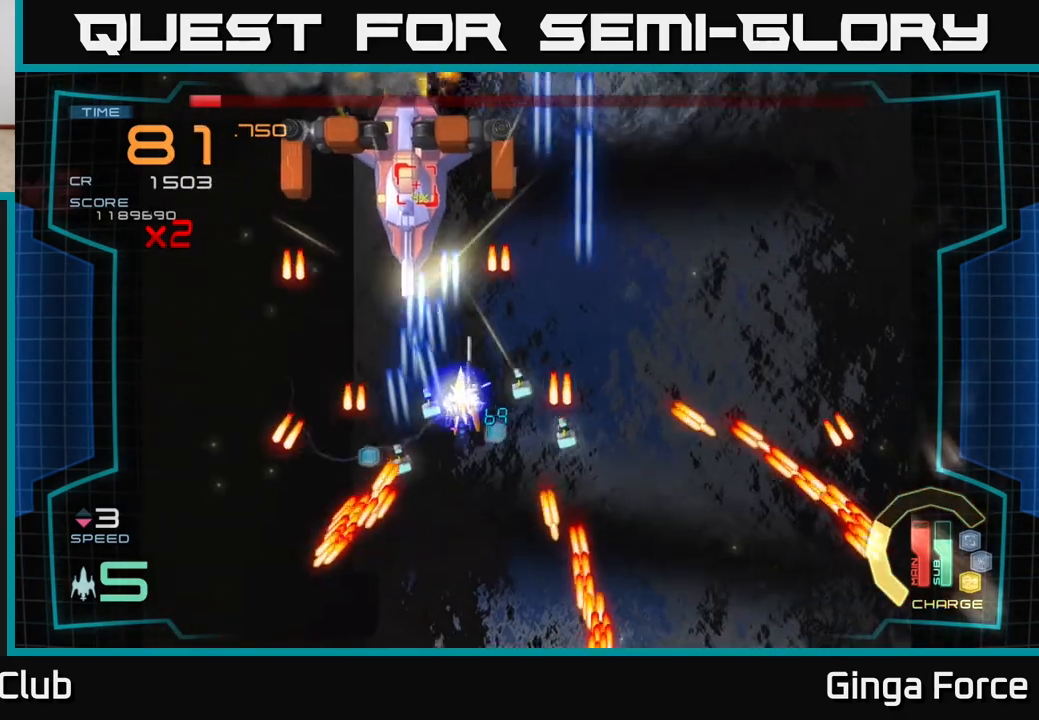
{"buttons": ["A", "X"], "left_stick": "down-left", "events": [[133, "left_stick", "up-right"], [167, "R2", "up"], [233, "left_stick", "down"], [250, "X", "down"], [400, "left_stick", "down-left"]]}
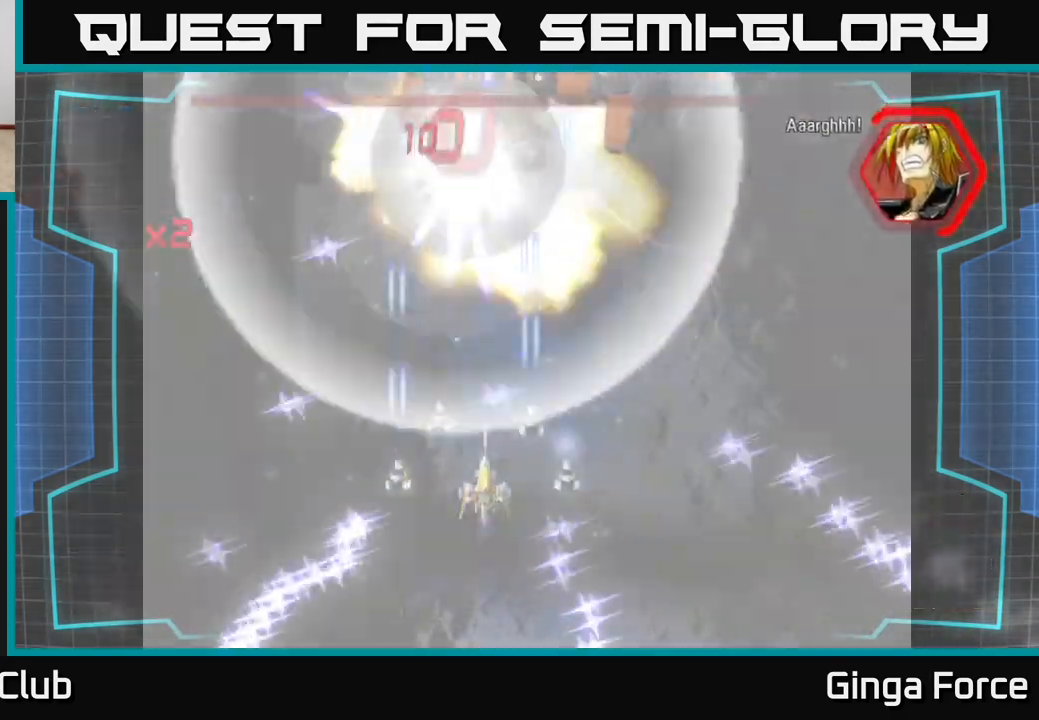
{"buttons": ["A", "X"], "left_stick": "center", "events": [[200, "left_stick", "up-left"], [250, "left_stick", "up"], [433, "left_stick", "center"]]}
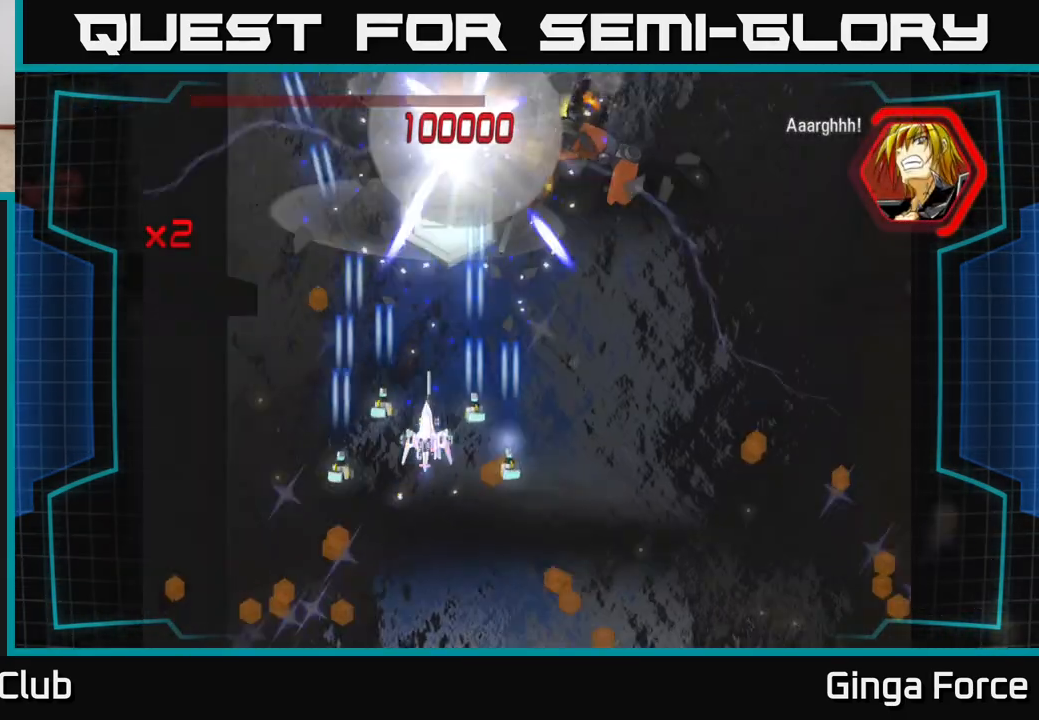
{"buttons": ["A"], "left_stick": "down", "events": [[50, "left_stick", "right"], [117, "X", "up"], [483, "left_stick", "down"]]}
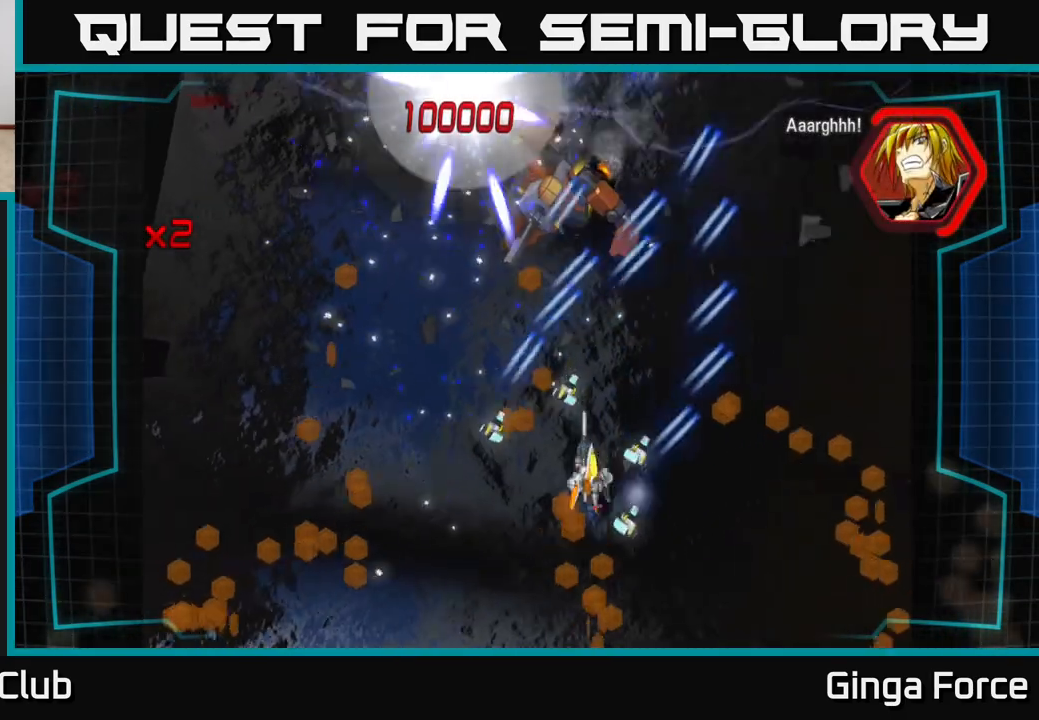
{"buttons": ["A"], "left_stick": "center", "events": [[33, "A", "up"], [67, "left_stick", "left"], [100, "A", "down"], [117, "left_stick", "up-left"], [233, "left_stick", "up"], [417, "left_stick", "center"]]}
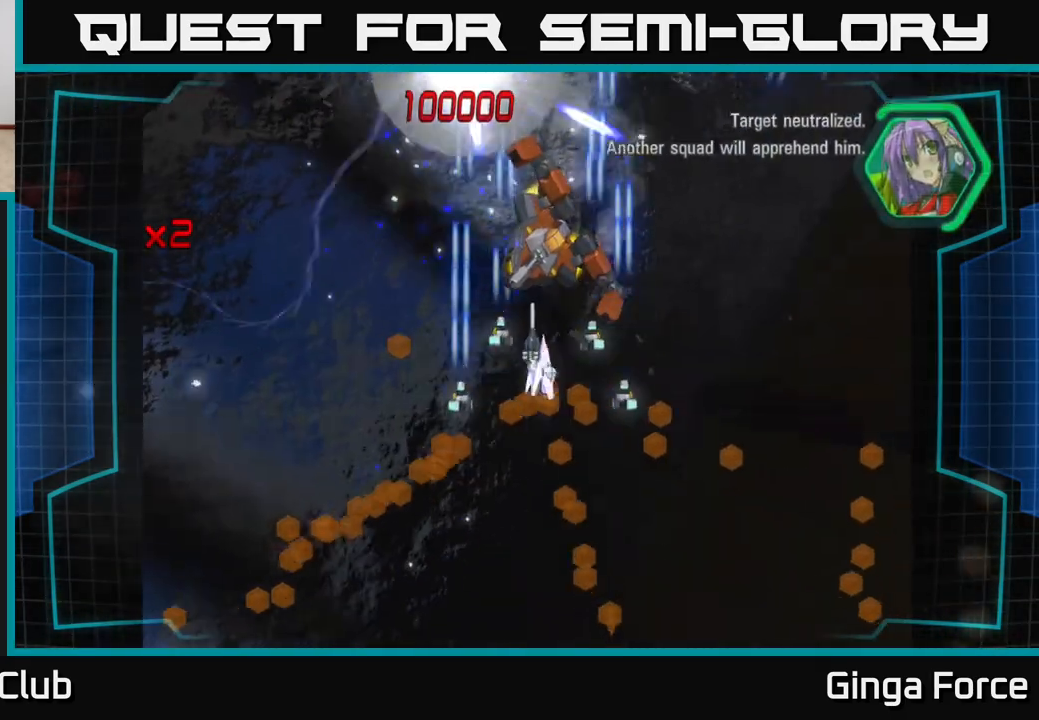
{"buttons": [], "left_stick": "down", "events": [[267, "A", "up"], [500, "left_stick", "down"]]}
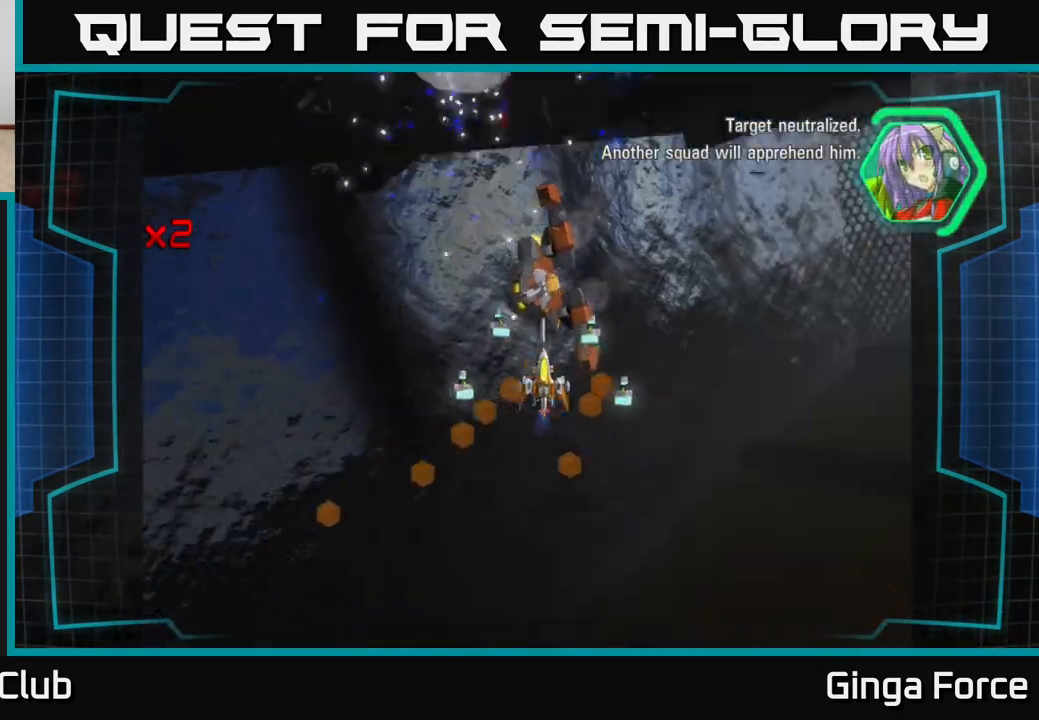
{"buttons": [], "left_stick": "up-right", "events": [[233, "left_stick", "up-left"], [450, "left_stick", "up-right"]]}
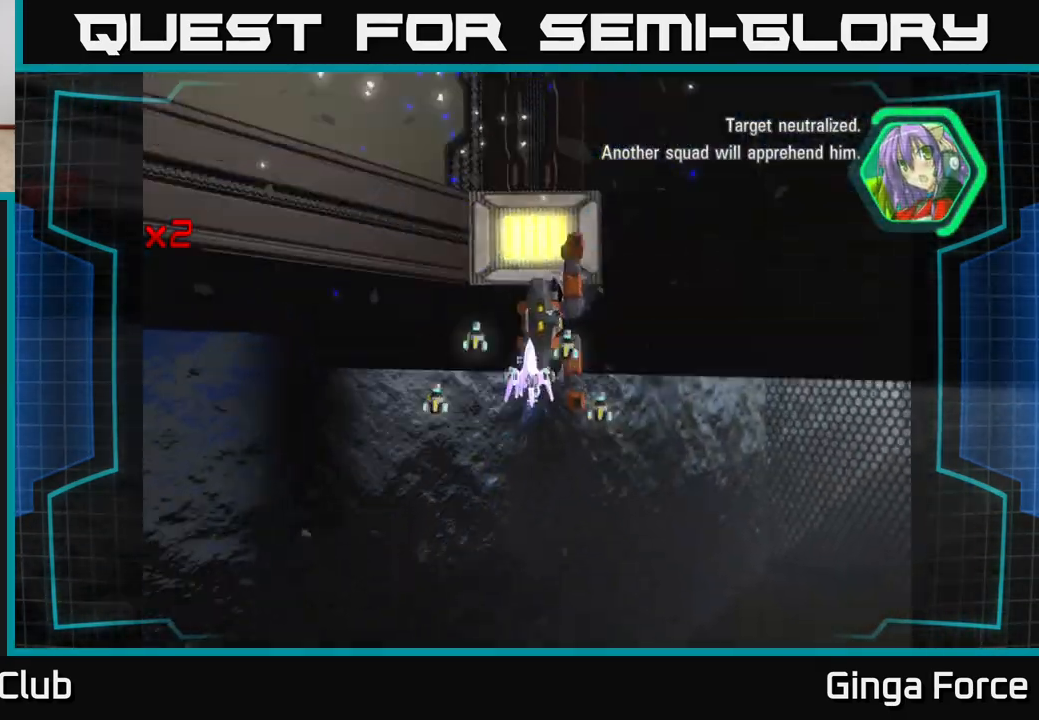
{"buttons": ["A"], "left_stick": "down-right", "events": [[33, "left_stick", "center"], [100, "A", "down"], [433, "left_stick", "down-right"]]}
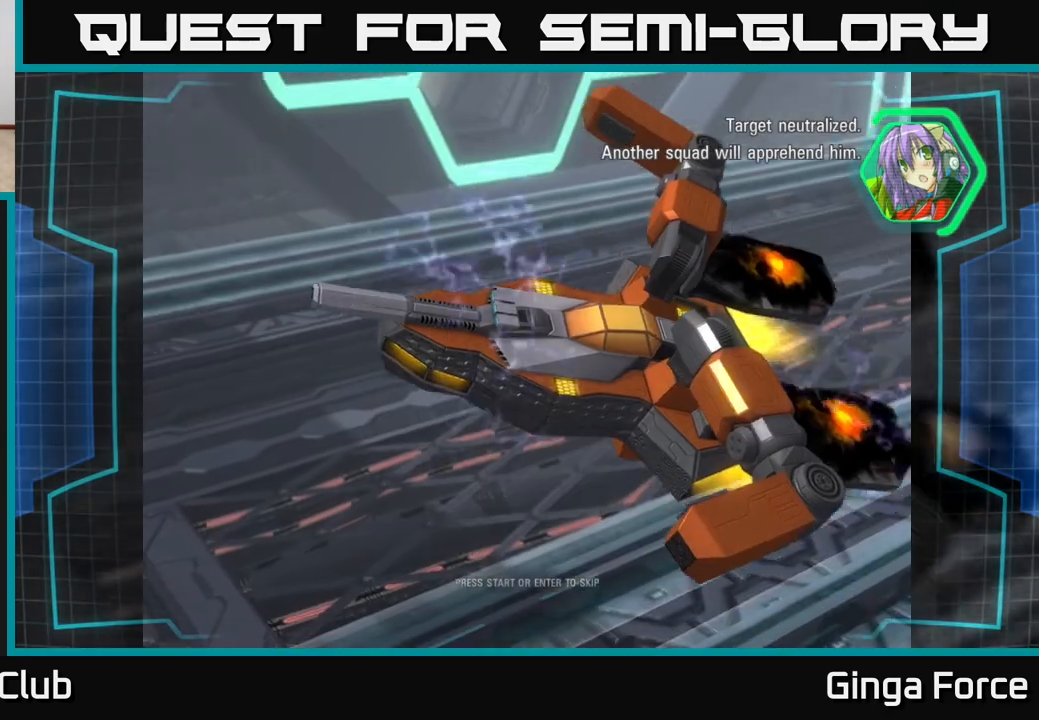
{"buttons": [], "left_stick": "center", "events": [[83, "left_stick", "down"], [283, "left_stick", "center"], [300, "A", "up"]]}